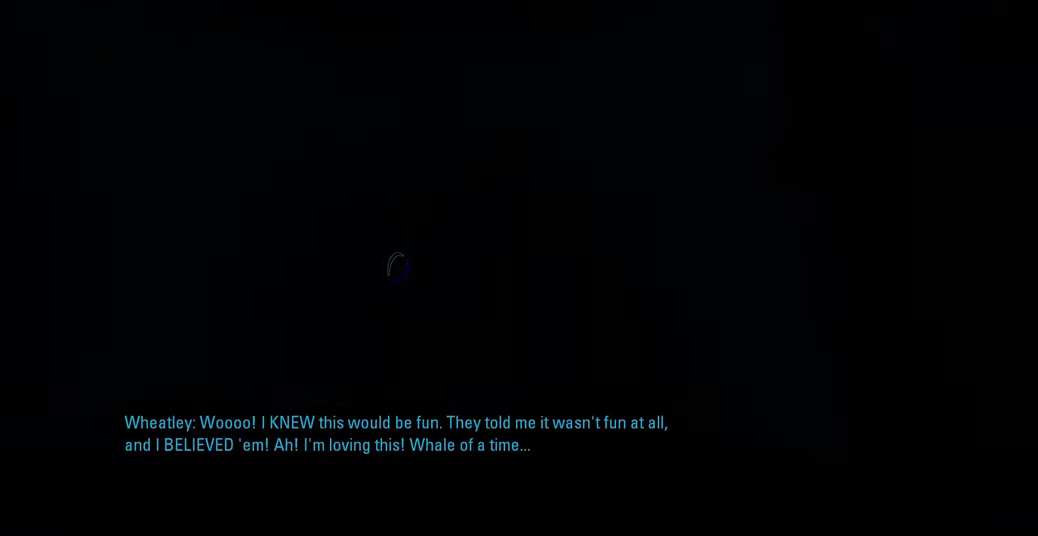
Gameplay with keyboard and mouse; each line is a JSON object with the keys and mouse buttons held at the frame after it. "events" lists presses ("down") and releases ("up") of "a", "ctrl", "d", "e", "f", "q", "r", "s", "shift", "space", "tab", "w", "mouse_left", "mouse_wheel", "mouse_right", "mouse_mb4" and "mouse_mb5" between this image and that frame as [ms after this image, input, new state], when the widget could be followed in between. "mouse_left", "mouse_wheel", "mouse_right", "mouse_mb4", "mouse_mb5" = the "left", "wheel", "right", "mb4", "mb5" buttons of the "mouse" list. No other keys are recorded. "wheel" means that the mouse wheel is clicked or scrolled. Mouse movement is not recorded.
{"keys": [], "mouse": [], "events": [[333, "w", "down"], [500, "w", "up"]]}
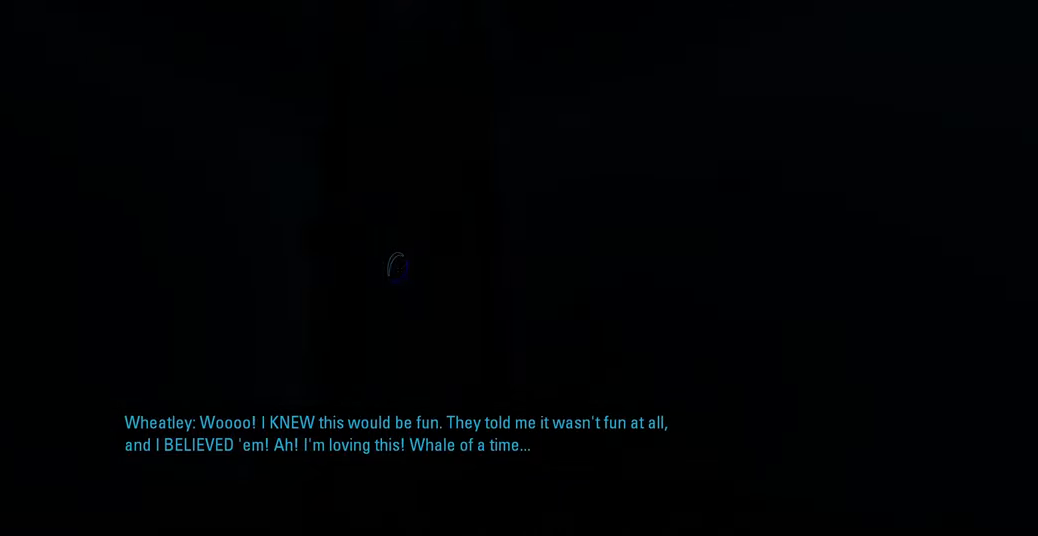
{"keys": ["w"], "mouse": [], "events": [[366, "w", "down"]]}
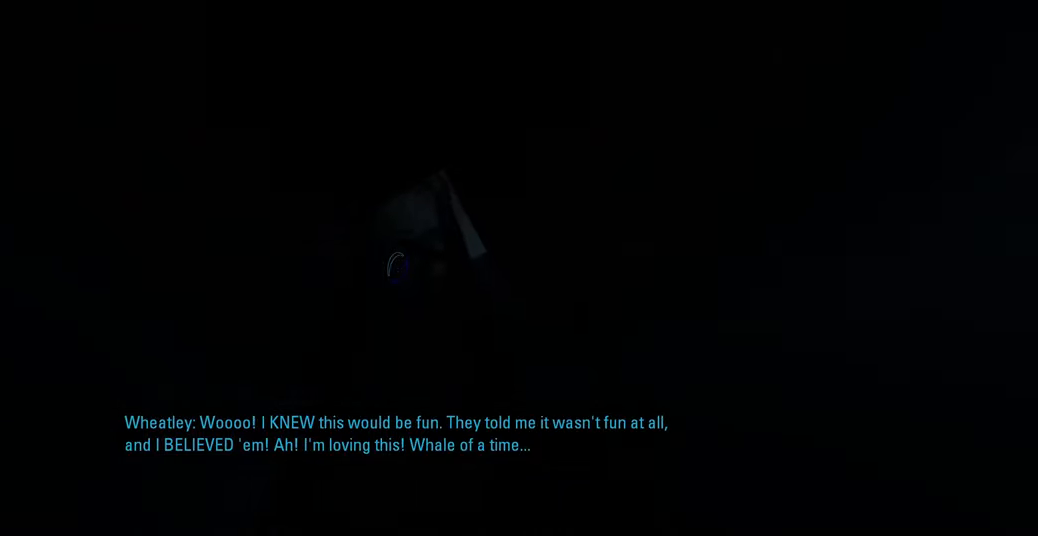
{"keys": [], "mouse": [], "events": [[183, "w", "up"]]}
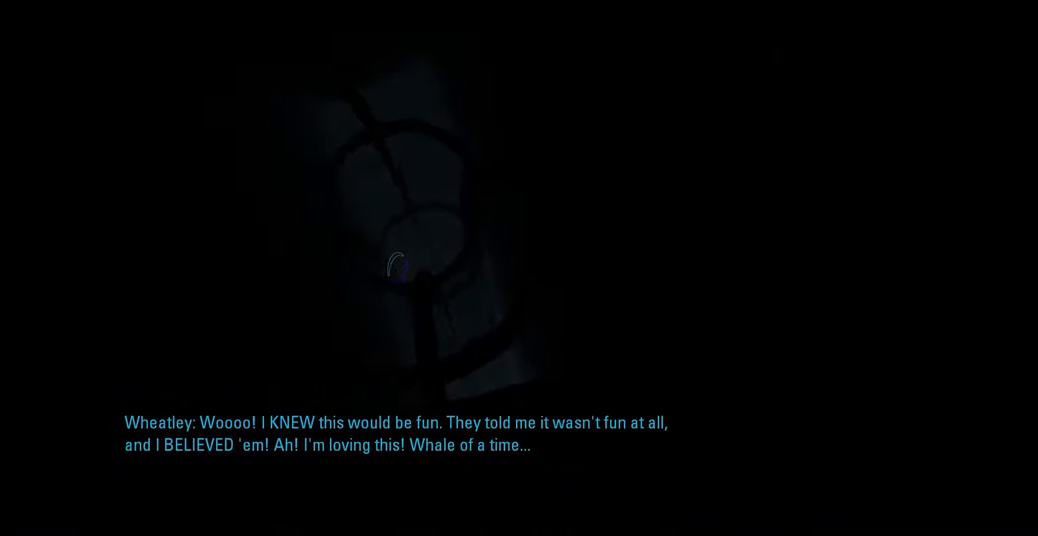
{"keys": ["w"], "mouse": [], "events": [[133, "w", "down"]]}
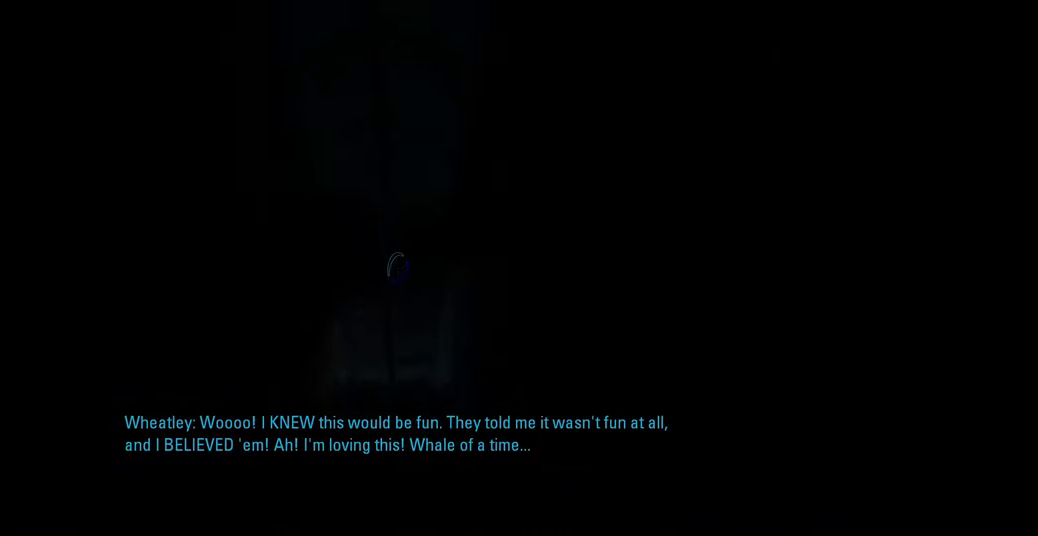
{"keys": [], "mouse": [], "events": [[117, "w", "up"]]}
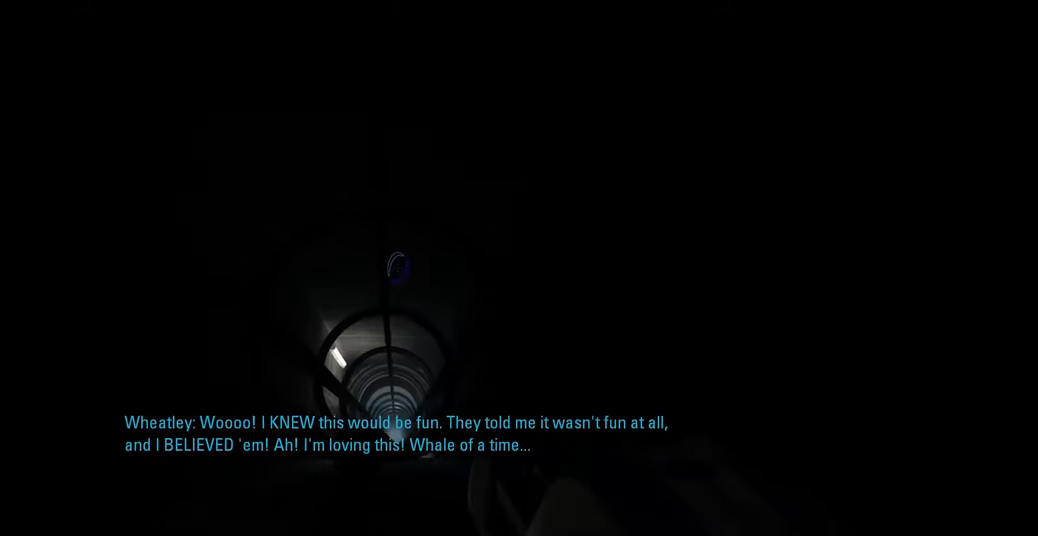
{"keys": [], "mouse": [], "events": []}
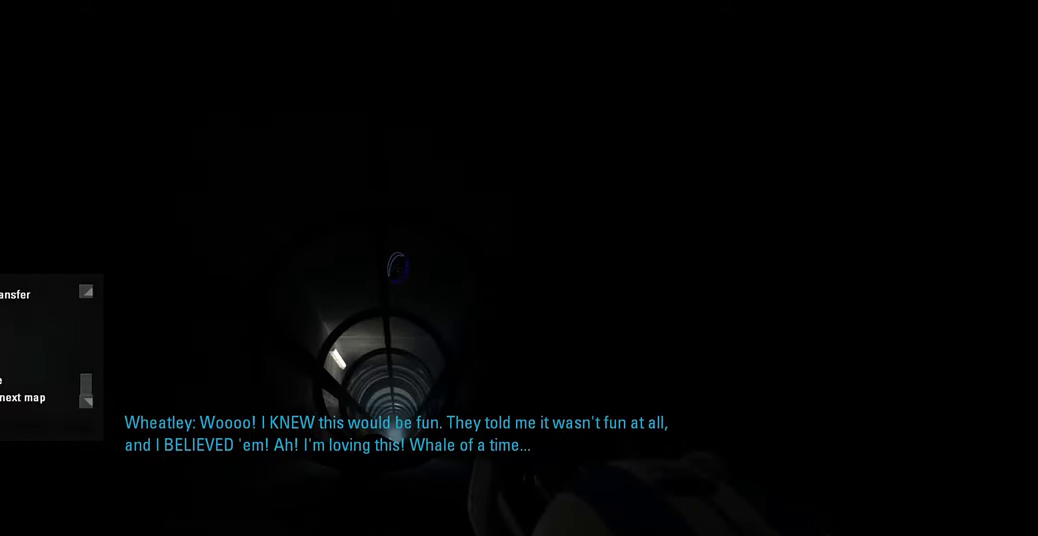
{"keys": [], "mouse": [], "events": []}
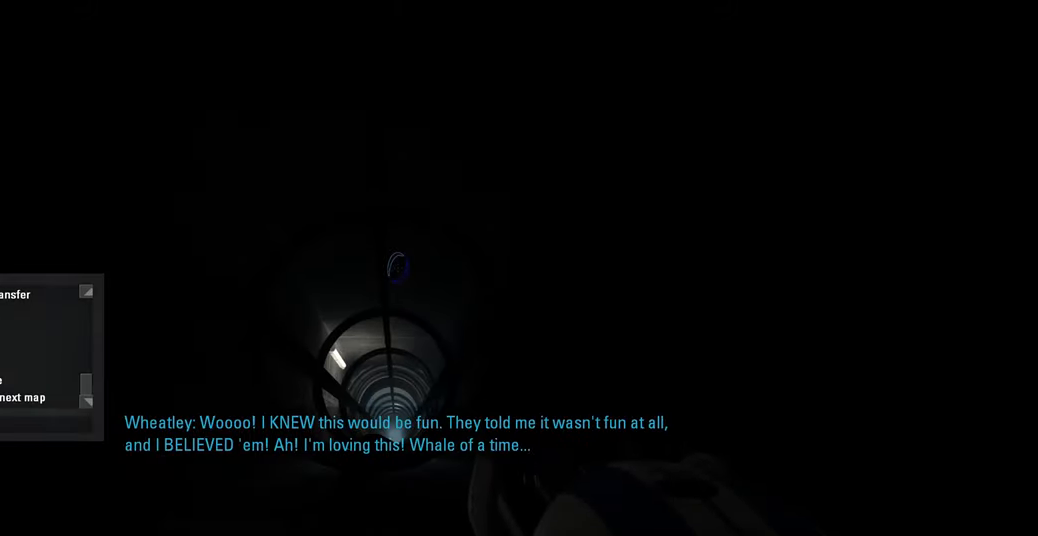
{"keys": [], "mouse": [], "events": [[400, "space", "down"], [483, "space", "up"]]}
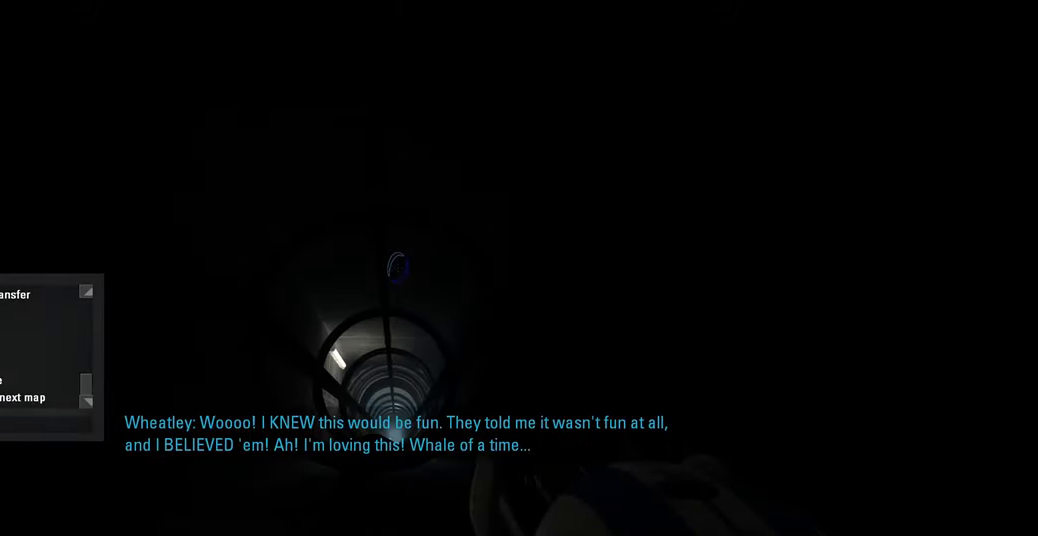
{"keys": [], "mouse": [], "events": [[250, "w", "down"], [333, "w", "up"]]}
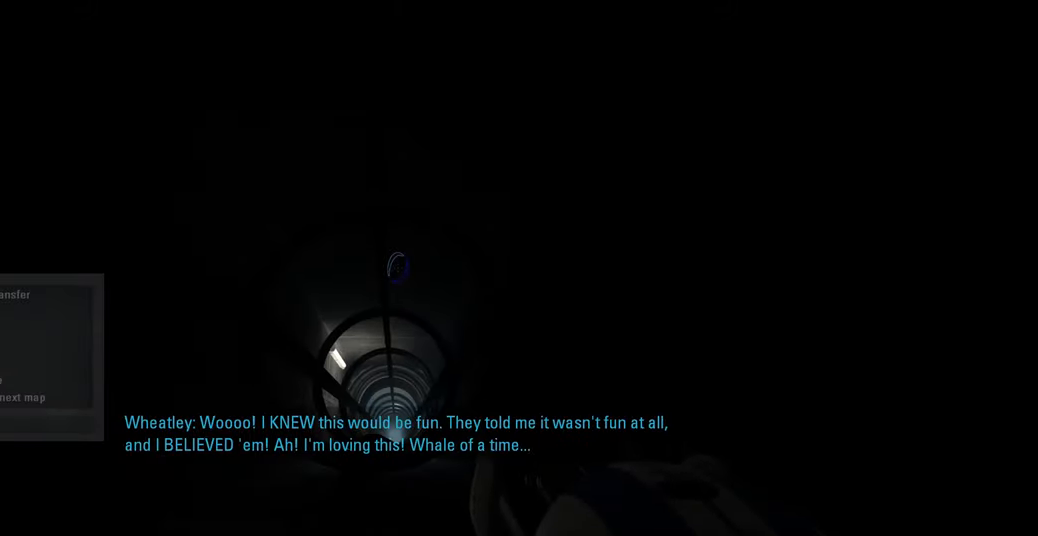
{"keys": [], "mouse": [], "events": []}
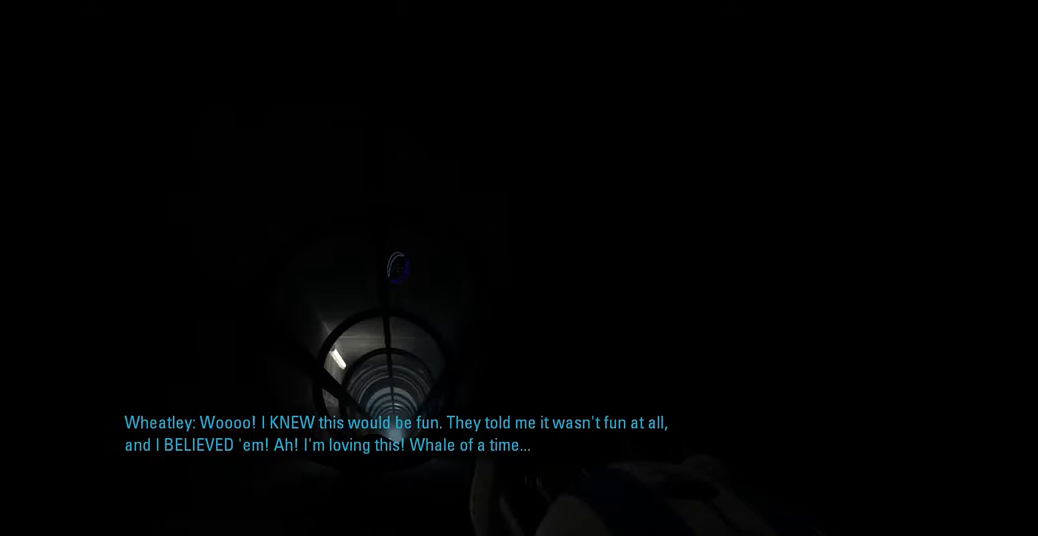
{"keys": ["w"], "mouse": [], "events": [[217, "w", "down"]]}
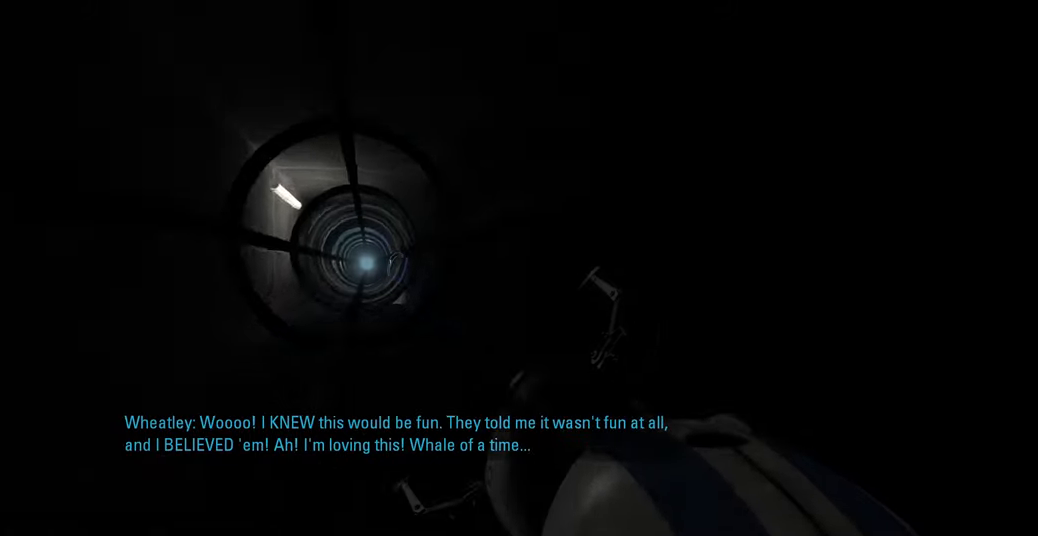
{"keys": ["w"], "mouse": [], "events": [[283, "a", "down"], [400, "a", "up"]]}
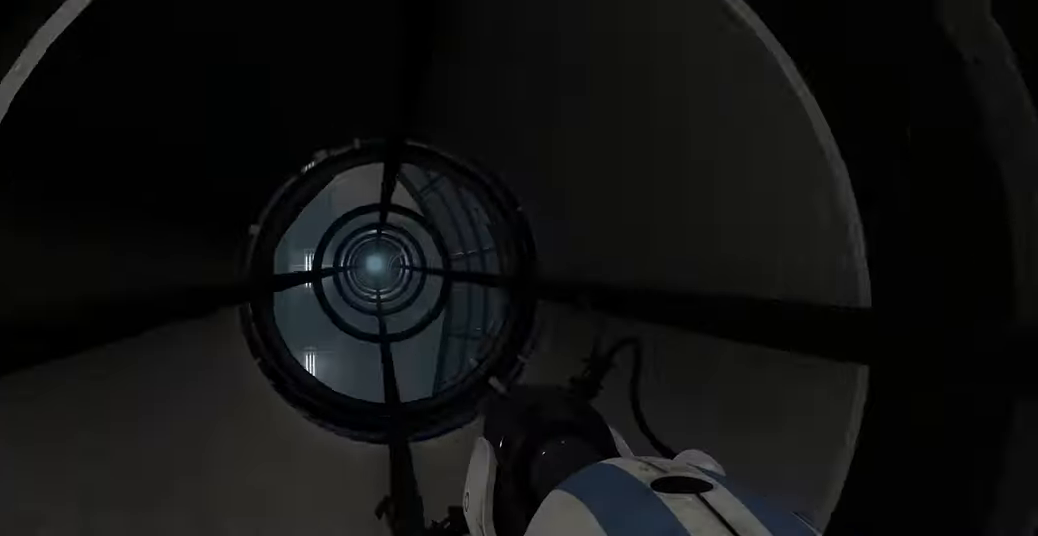
{"keys": ["w"], "mouse": ["left"], "events": [[233, "mouse_left", "down"], [333, "mouse_left", "up"], [467, "mouse_left", "down"]]}
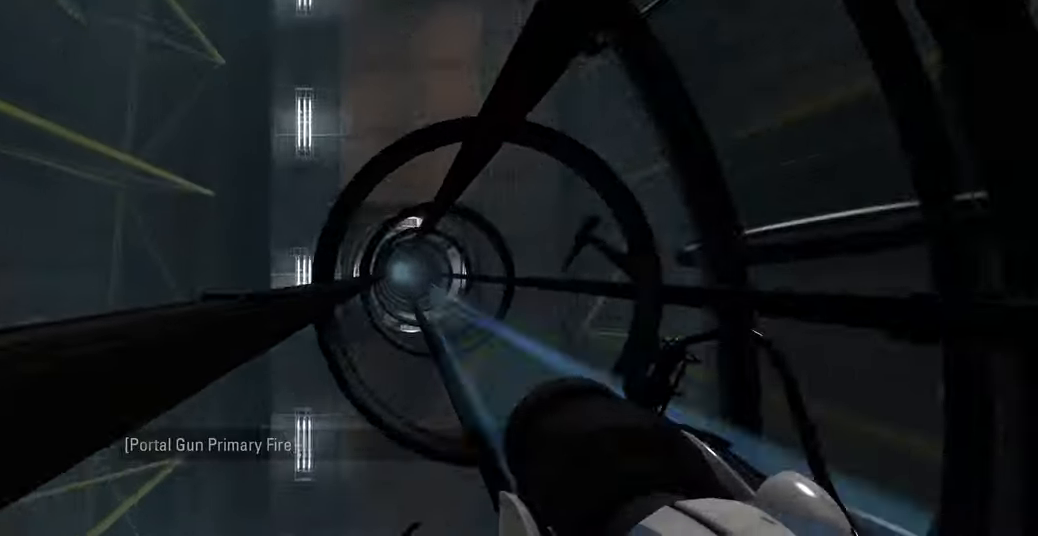
{"keys": ["w"], "mouse": [], "events": [[50, "mouse_left", "up"], [183, "mouse_left", "down"], [300, "mouse_left", "up"], [383, "mouse_left", "down"], [500, "mouse_left", "up"]]}
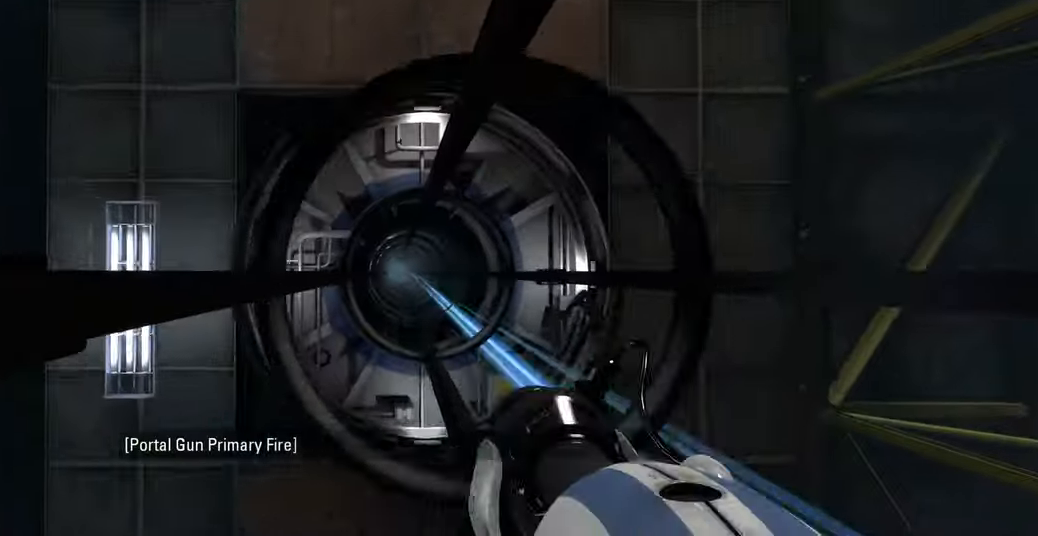
{"keys": ["tab", "w"], "mouse": [], "events": [[150, "tab", "down"], [267, "tab", "up"], [433, "tab", "down"]]}
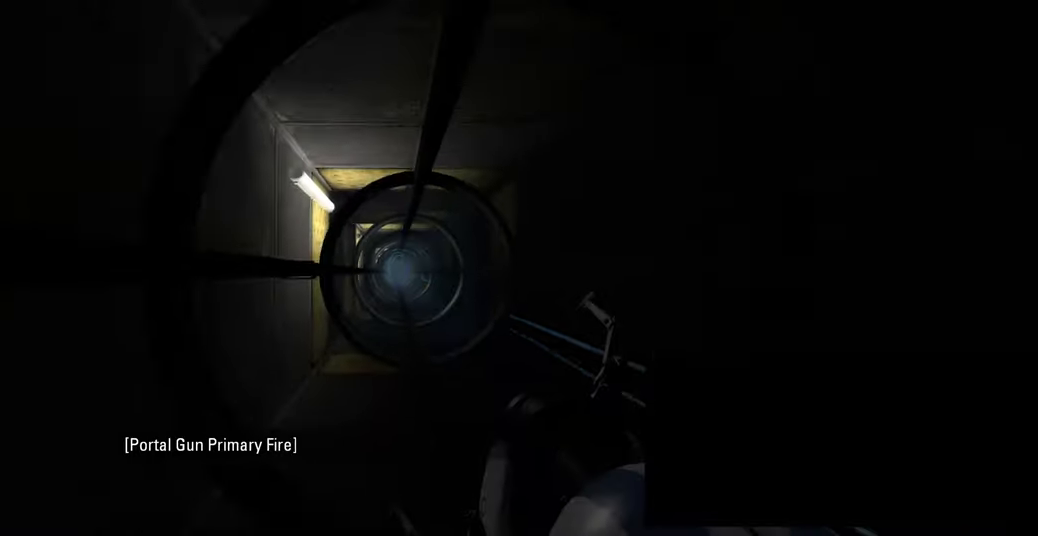
{"keys": ["w"], "mouse": [], "events": [[50, "tab", "up"]]}
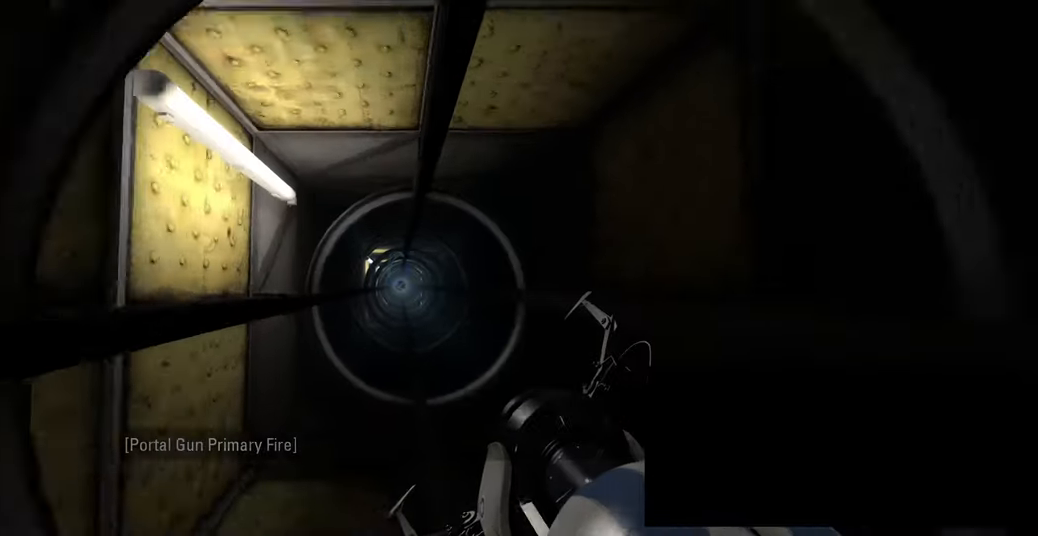
{"keys": ["w"], "mouse": [], "events": []}
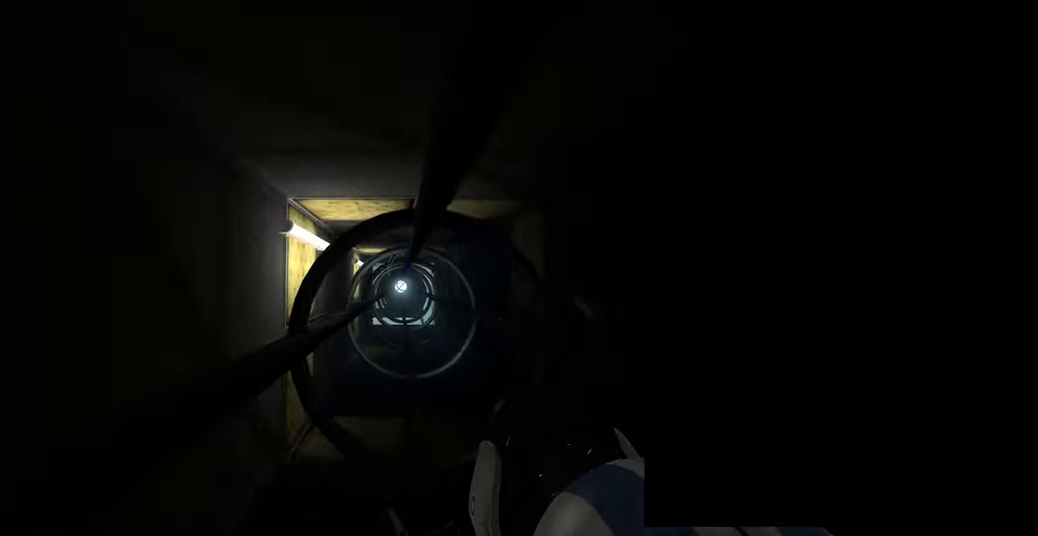
{"keys": ["w"], "mouse": [], "events": []}
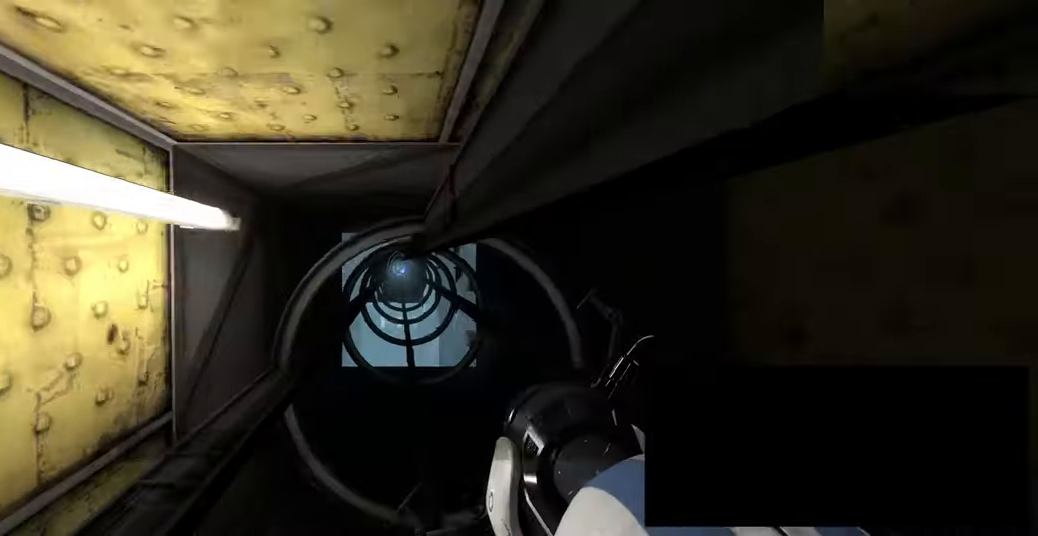
{"keys": ["w"], "mouse": [], "events": []}
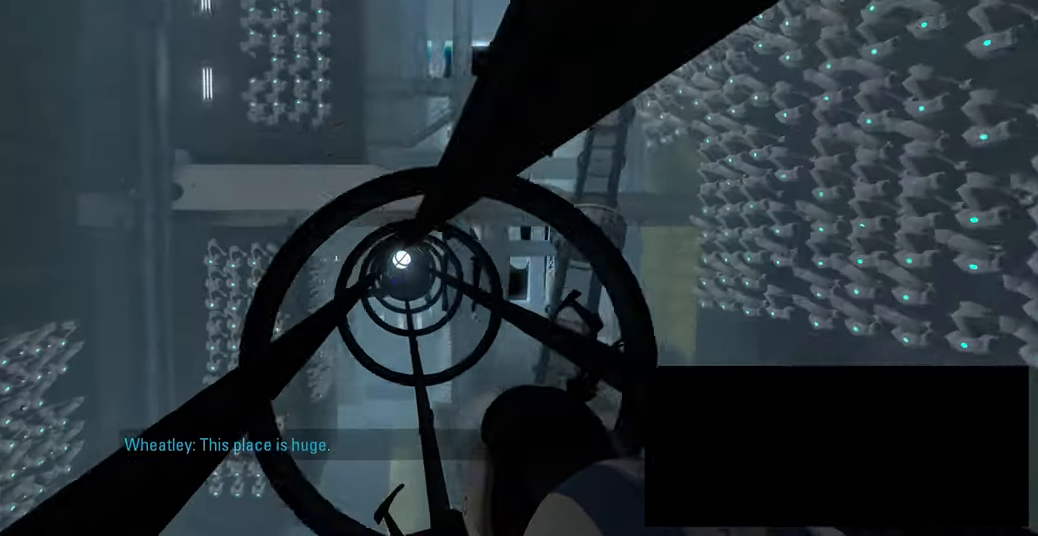
{"keys": ["w"], "mouse": [], "events": []}
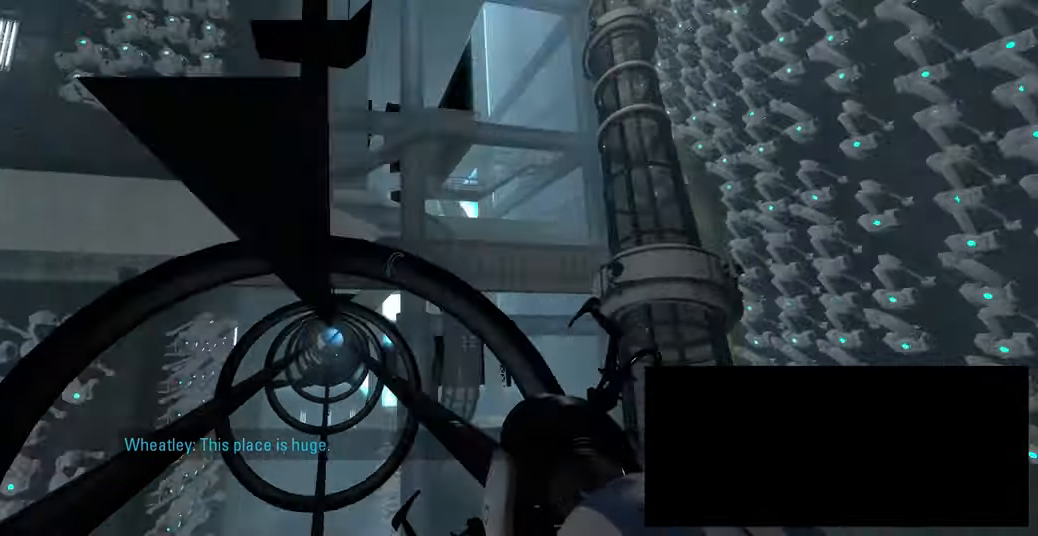
{"keys": ["w"], "mouse": [], "events": []}
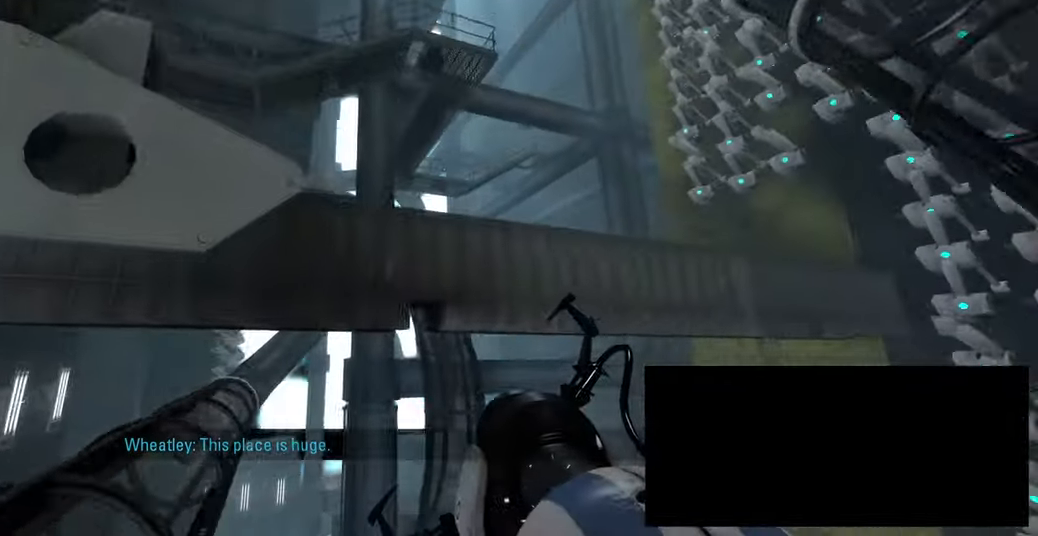
{"keys": ["w"], "mouse": [], "events": [[233, "a", "down"], [350, "a", "up"]]}
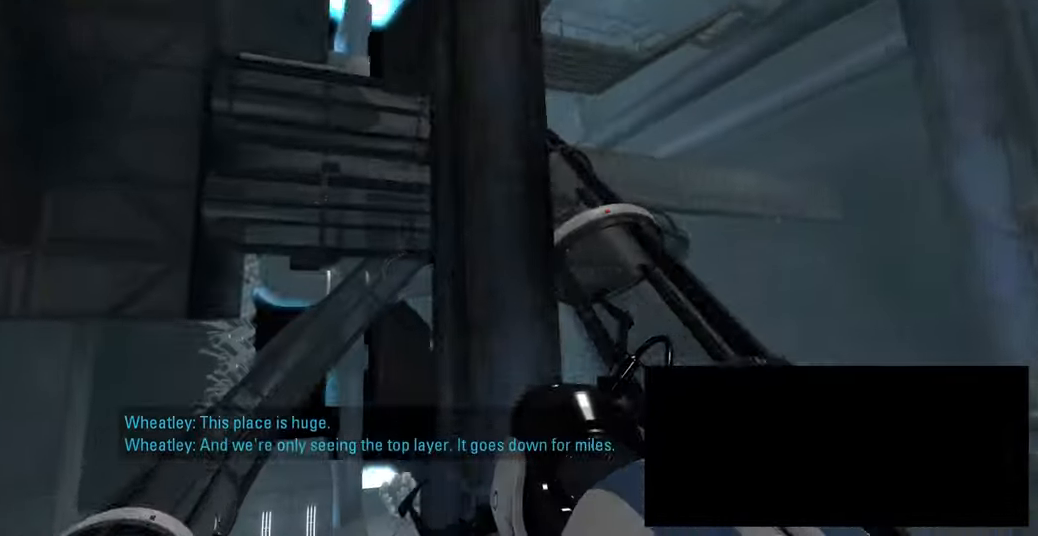
{"keys": ["w"], "mouse": [], "events": []}